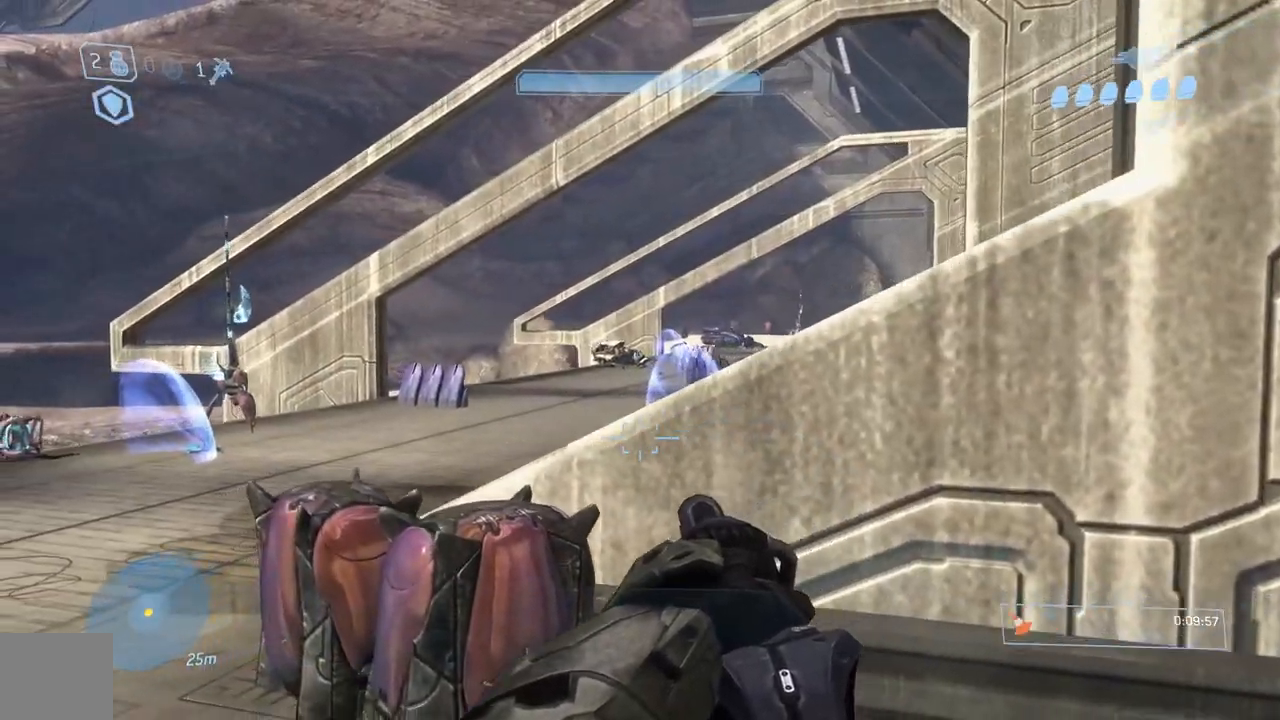
Gameplay with a controller (Xbox layout); each line is a JSON object with the inputs held at the frame after it. "events" lists button and stick changes between this image and that frame as [ms after this image, input, new state], when the widget could be followed in between.
{"buttons": [], "left_stick": "up", "right_stick": "right", "events": [[66, "left_stick", "up"], [116, "right_stick", "right"]]}
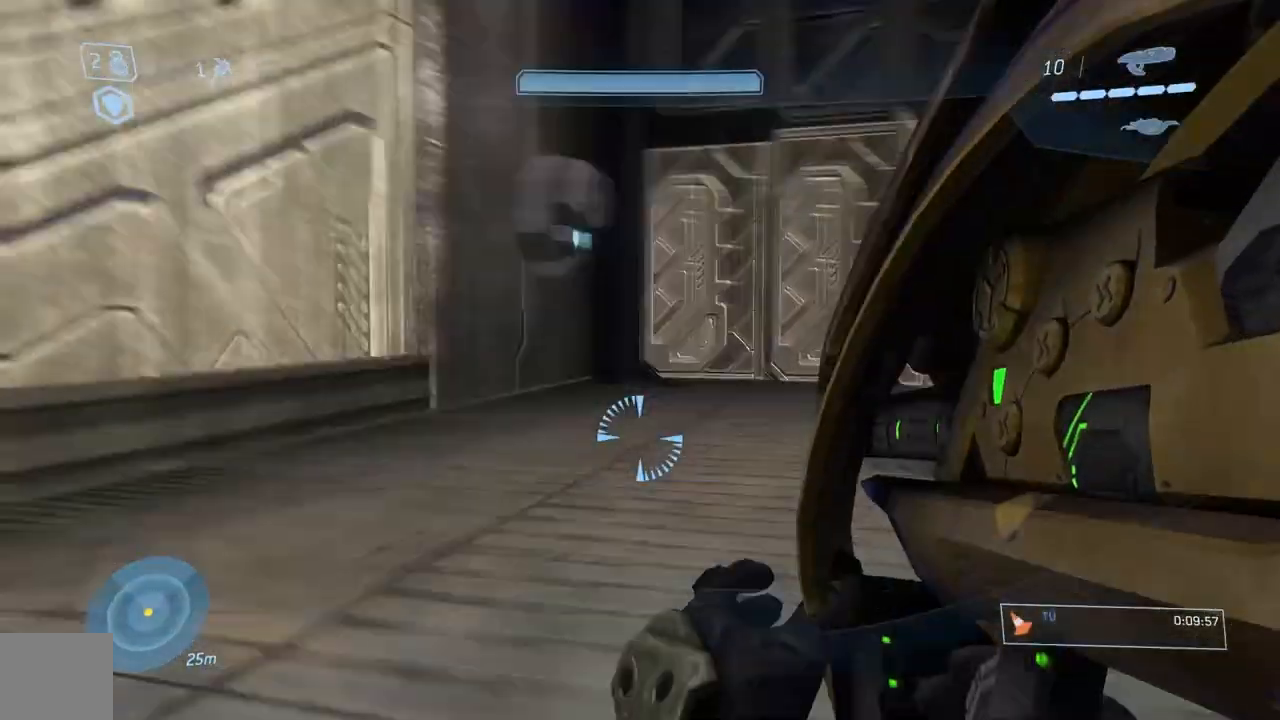
{"buttons": [], "left_stick": "up", "right_stick": "center", "events": [[50, "right_stick", "center"], [300, "Y", "down"], [434, "Y", "up"]]}
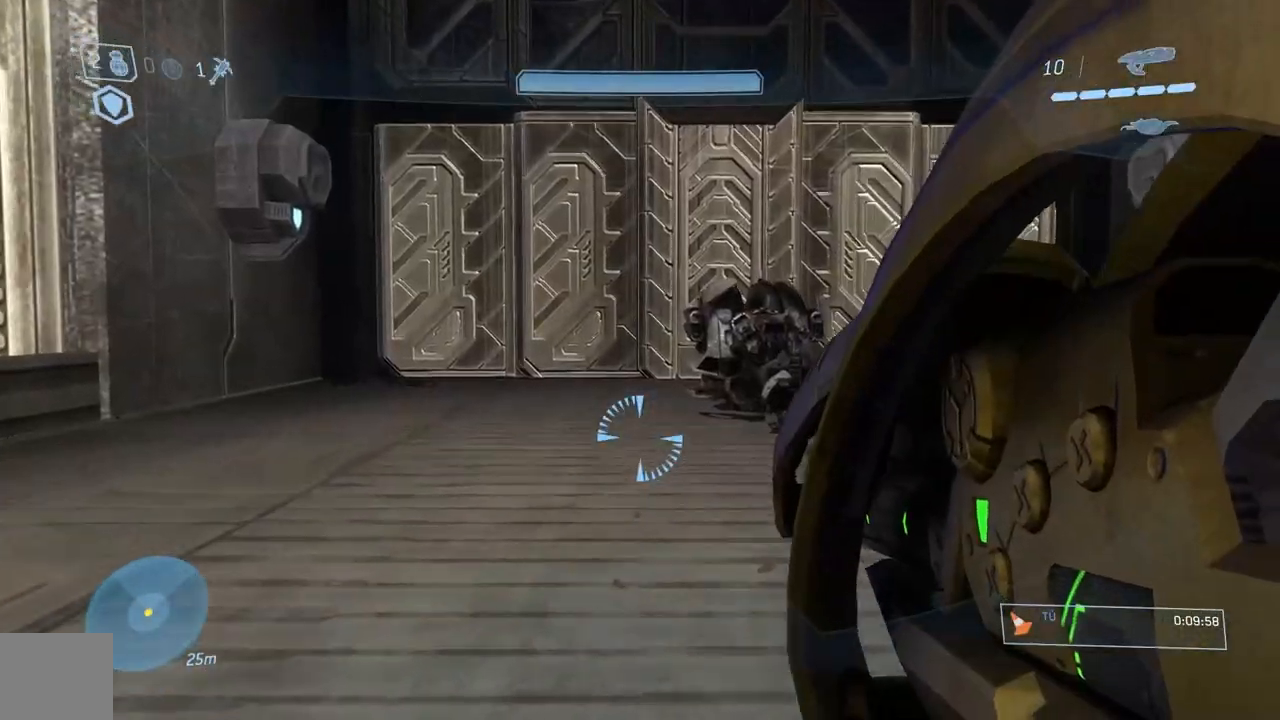
{"buttons": [], "left_stick": "up", "right_stick": "center", "events": []}
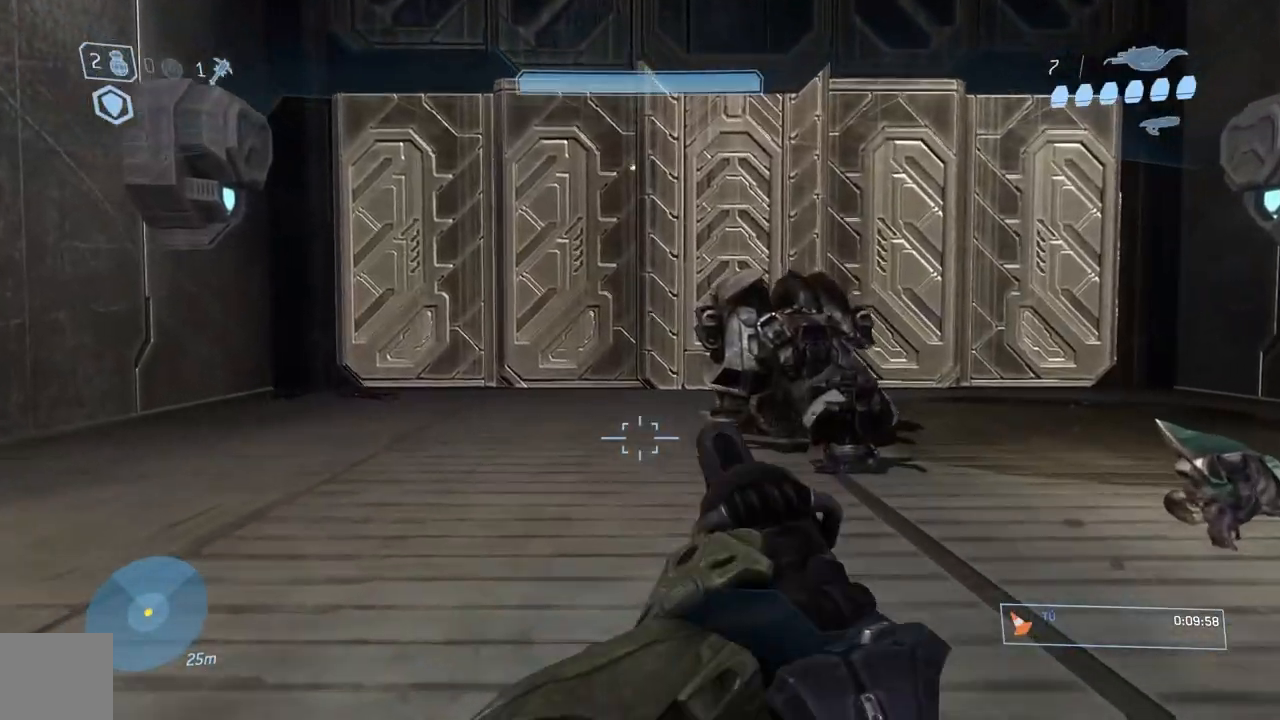
{"buttons": [], "left_stick": "up", "right_stick": "center", "events": [[334, "Y", "down"], [451, "Y", "up"]]}